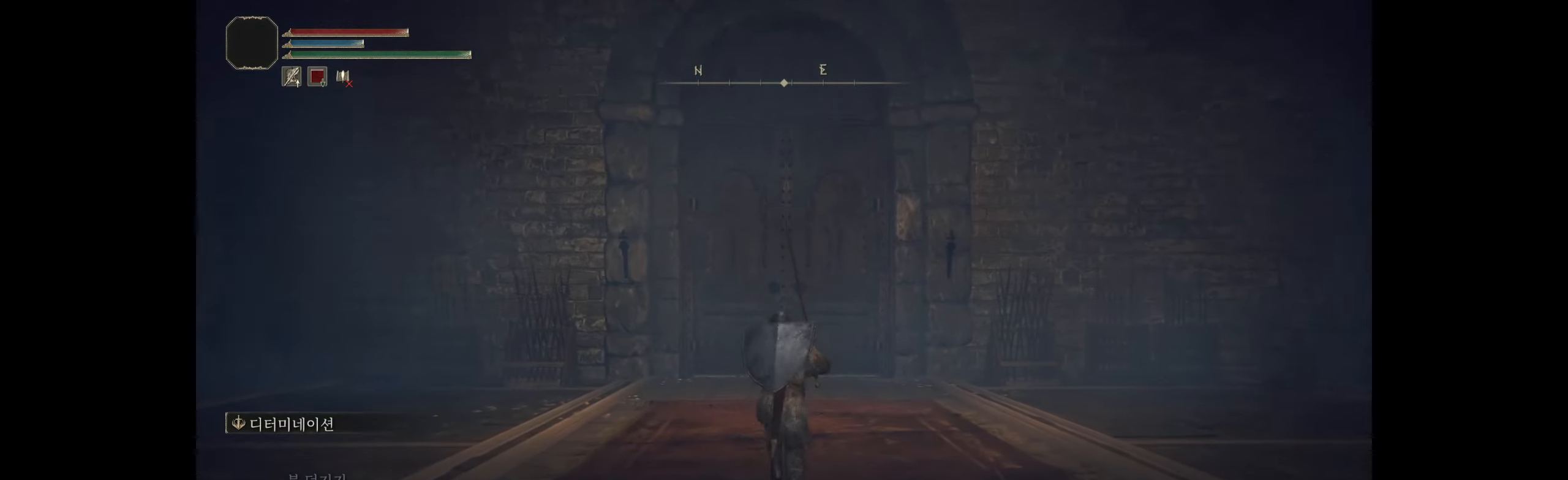
Gameplay with a controller (Xbox layout); each line is a JSON object with the inputs held at the frame after it. "events" lists button and stick changes between this image and that frame as [ms after this image, input, new state], when the widget could be followed in between. Not read: DPAD_DOWN DPAD_LEFT DPAD_RIGHT DPAD_UP L1 L3 R1 R3 other_buttons right_stick.
{"buttons": [], "left_stick": "up", "events": []}
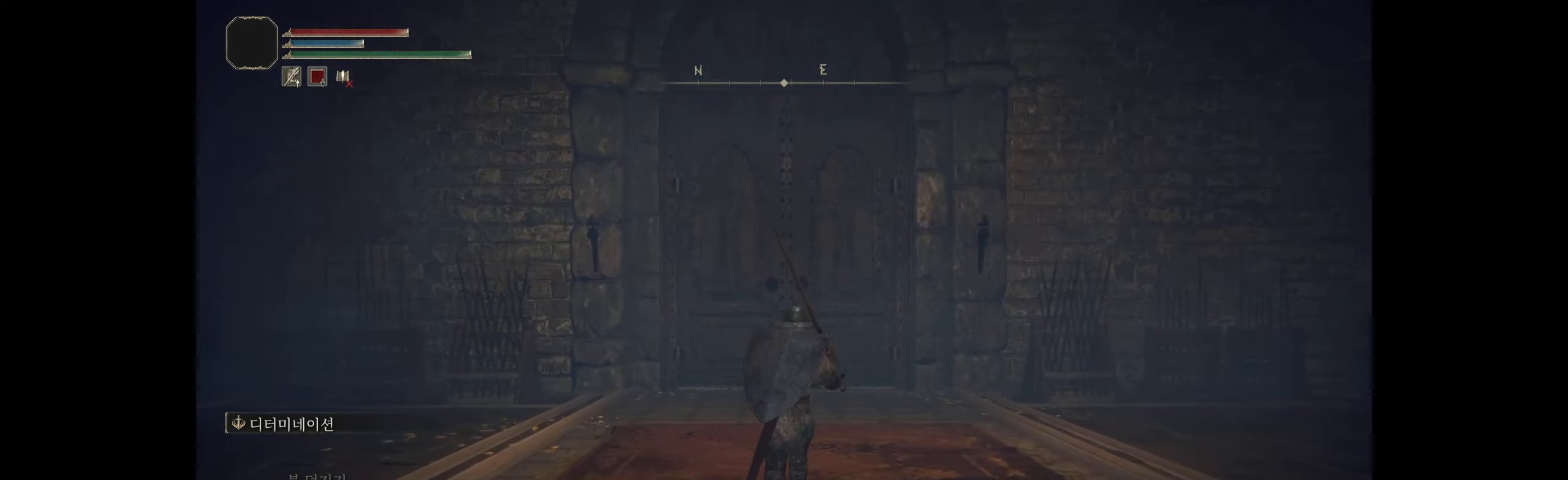
{"buttons": [], "left_stick": "up", "events": []}
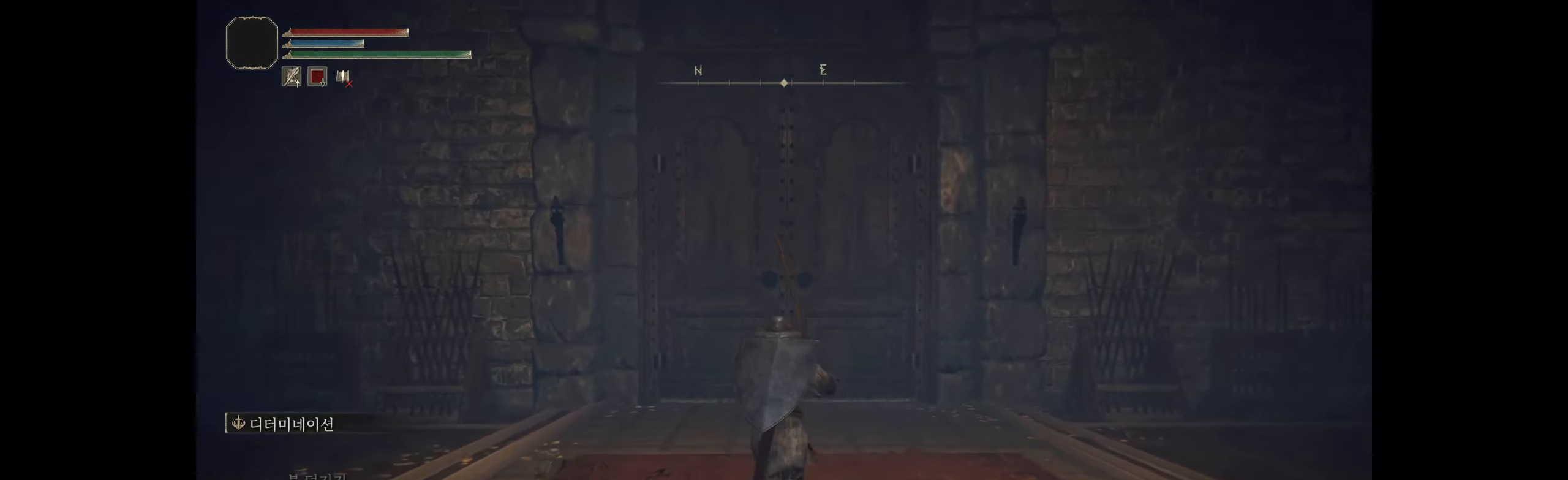
{"buttons": [], "left_stick": "up", "events": []}
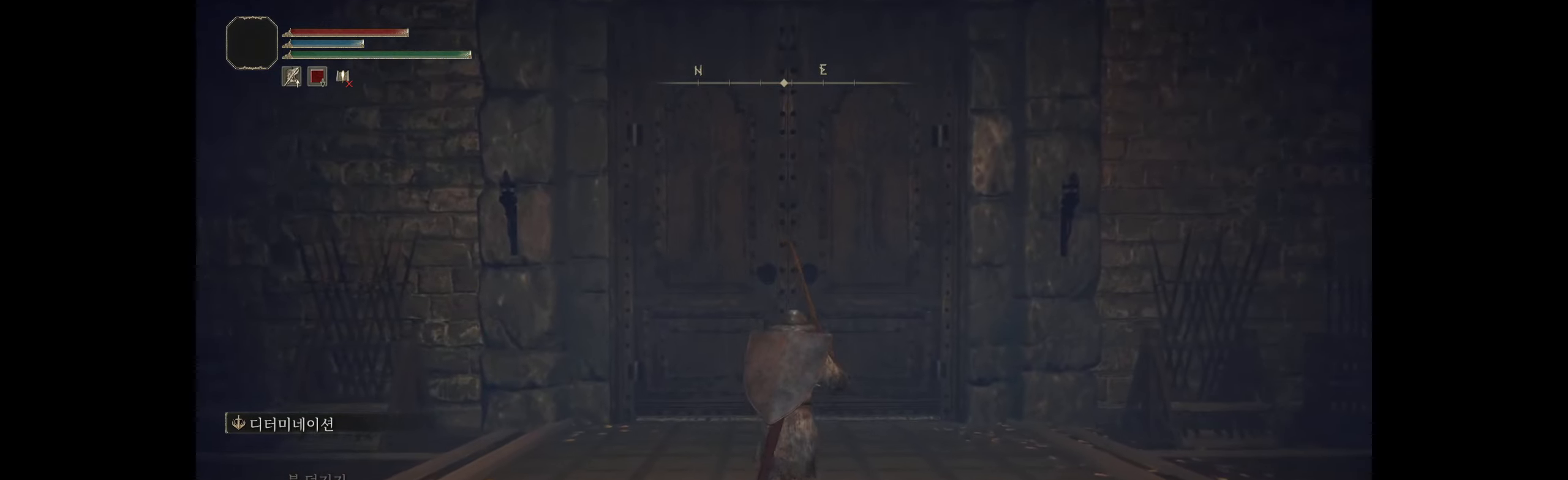
{"buttons": [], "left_stick": "up", "events": []}
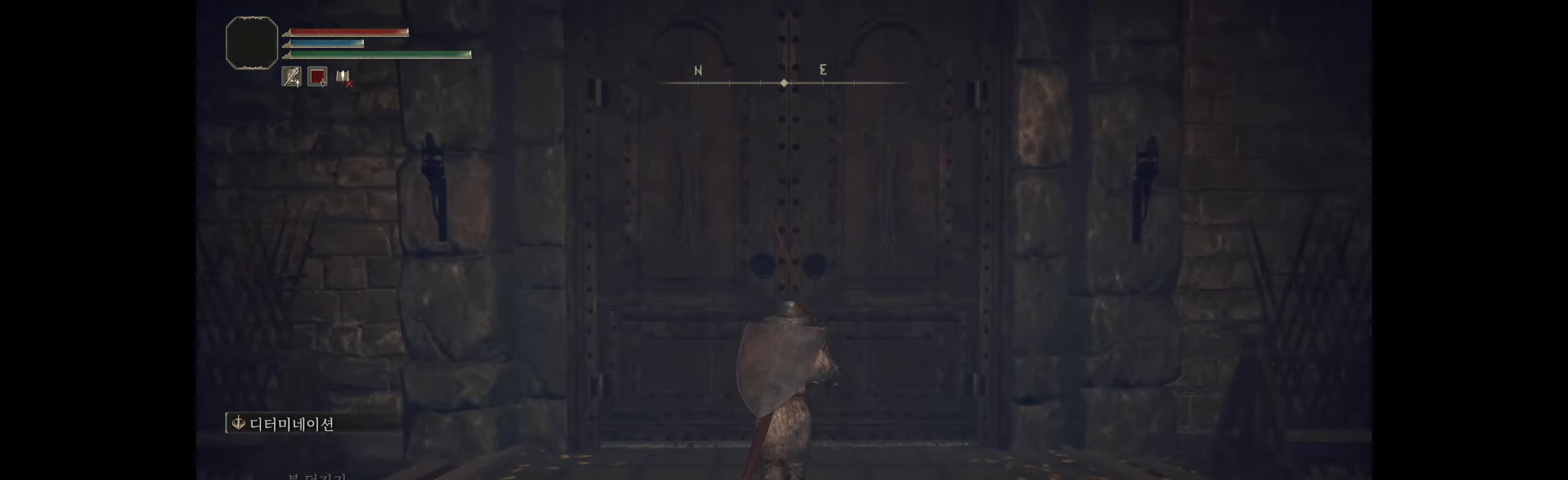
{"buttons": [], "left_stick": "center", "events": [[500, "left_stick", "center"]]}
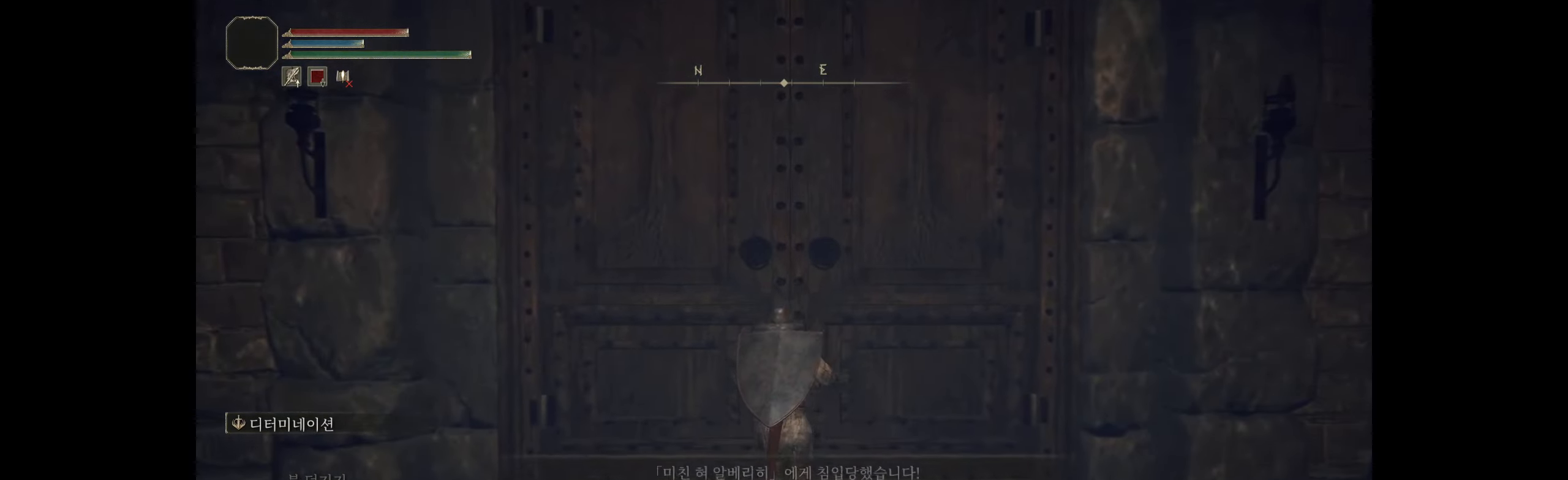
{"buttons": [], "left_stick": "down", "events": [[466, "left_stick", "down"]]}
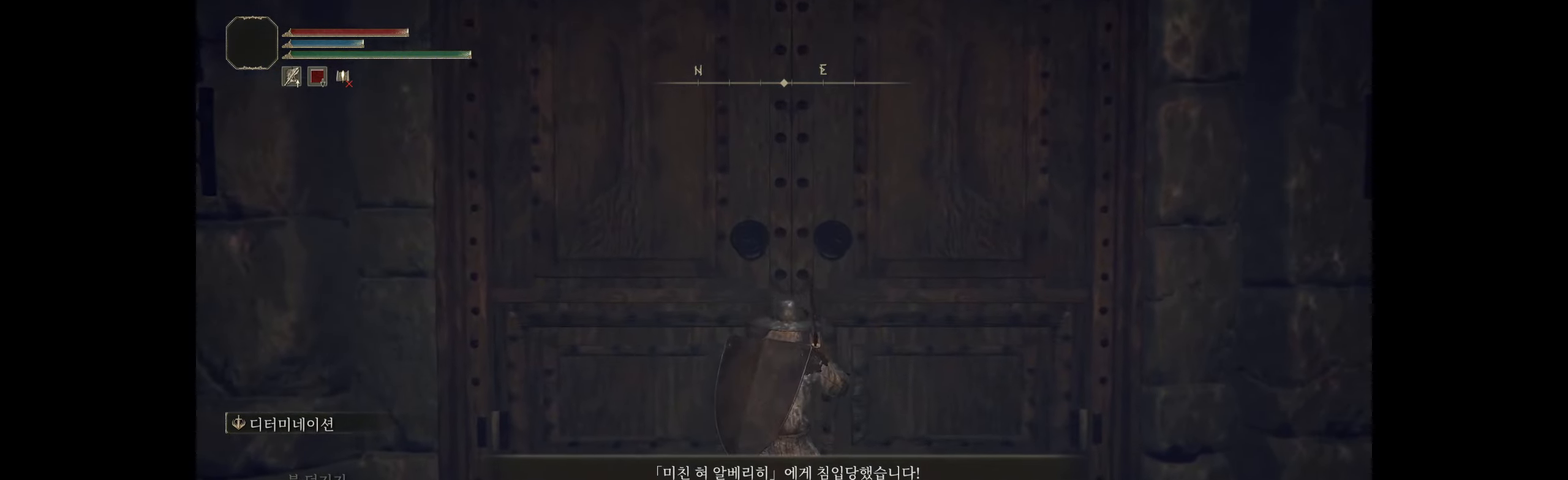
{"buttons": [], "left_stick": "down", "events": []}
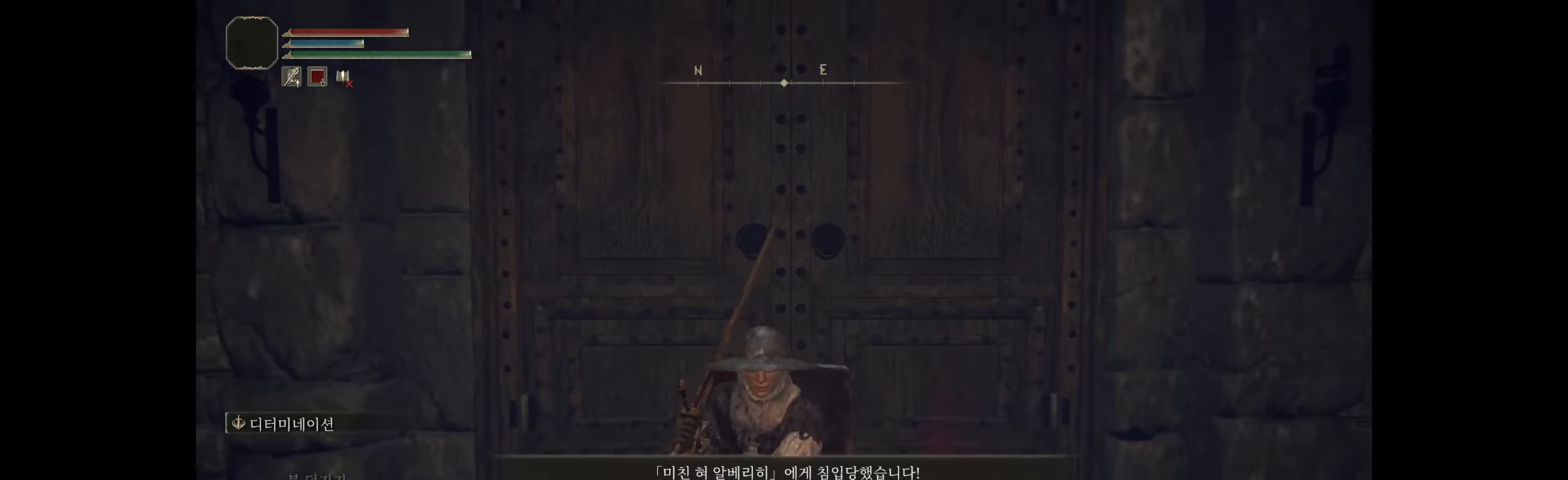
{"buttons": [], "left_stick": "down", "events": []}
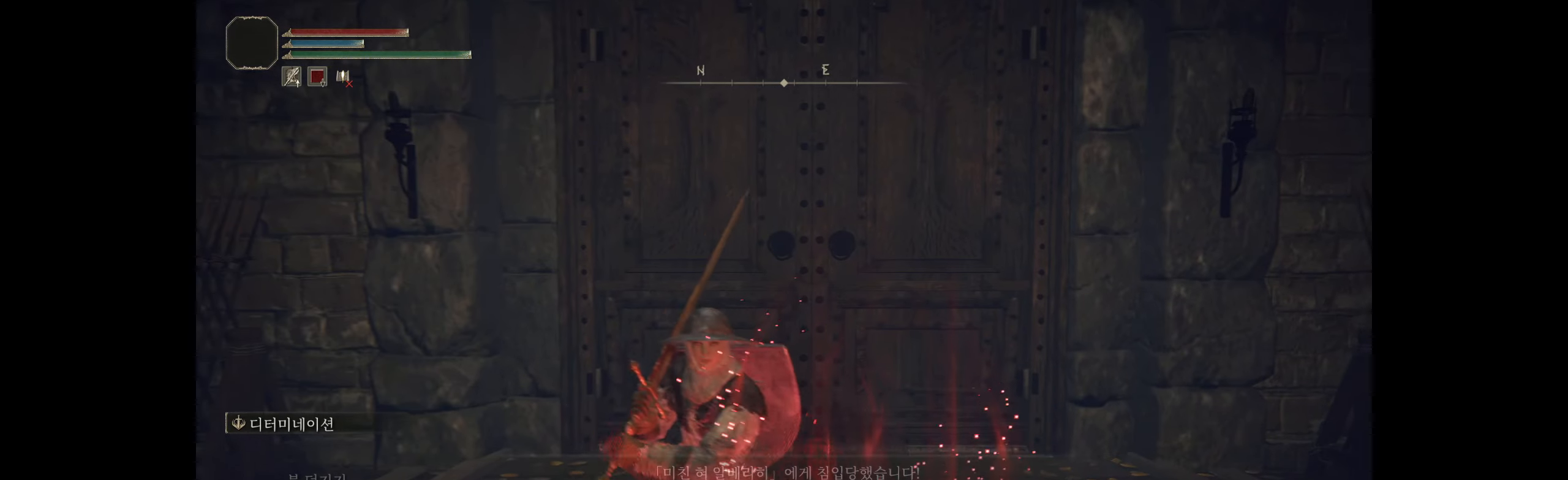
{"buttons": [], "left_stick": "down", "events": []}
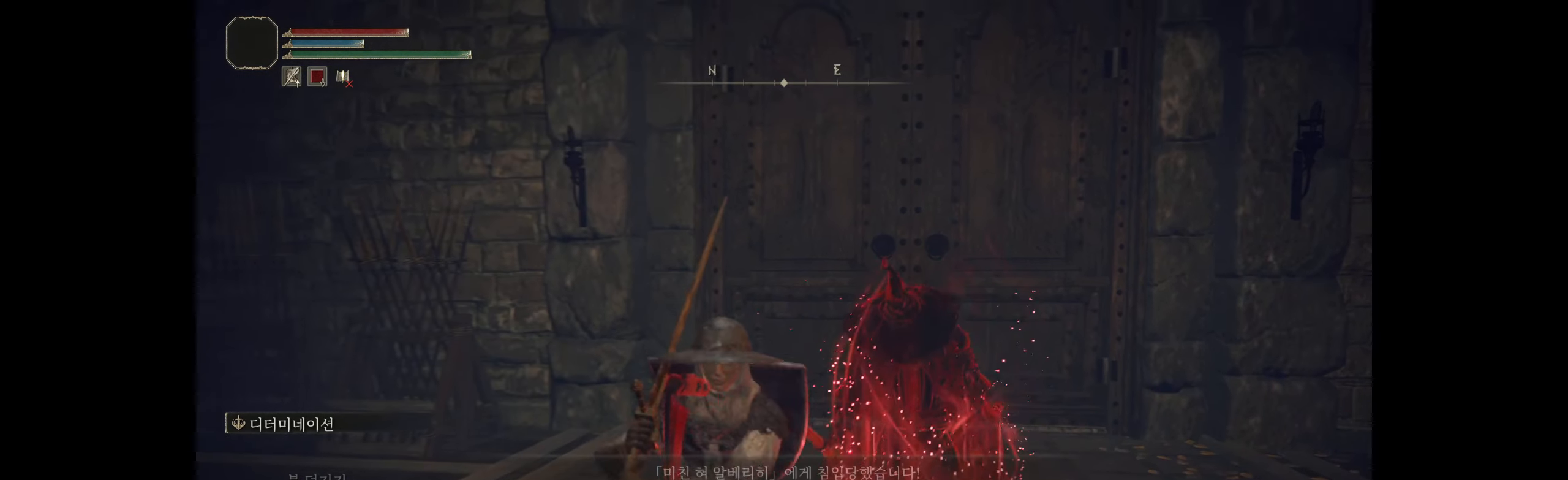
{"buttons": [], "left_stick": "down", "events": []}
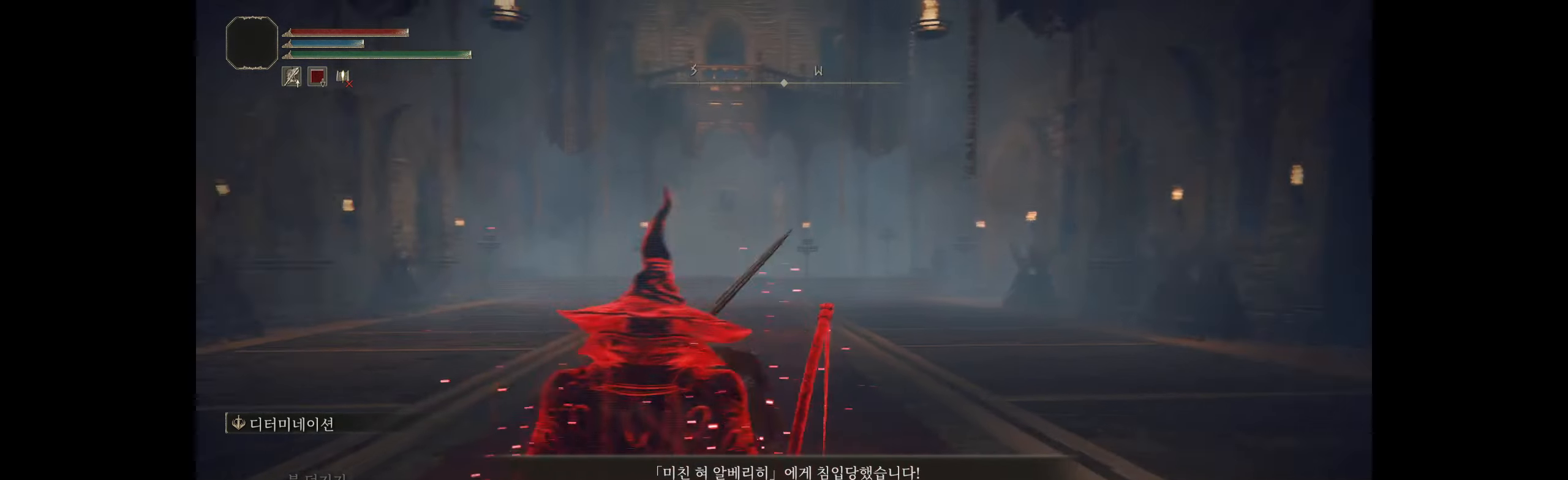
{"buttons": [], "left_stick": "left", "events": [[400, "left_stick", "center"], [450, "left_stick", "left"]]}
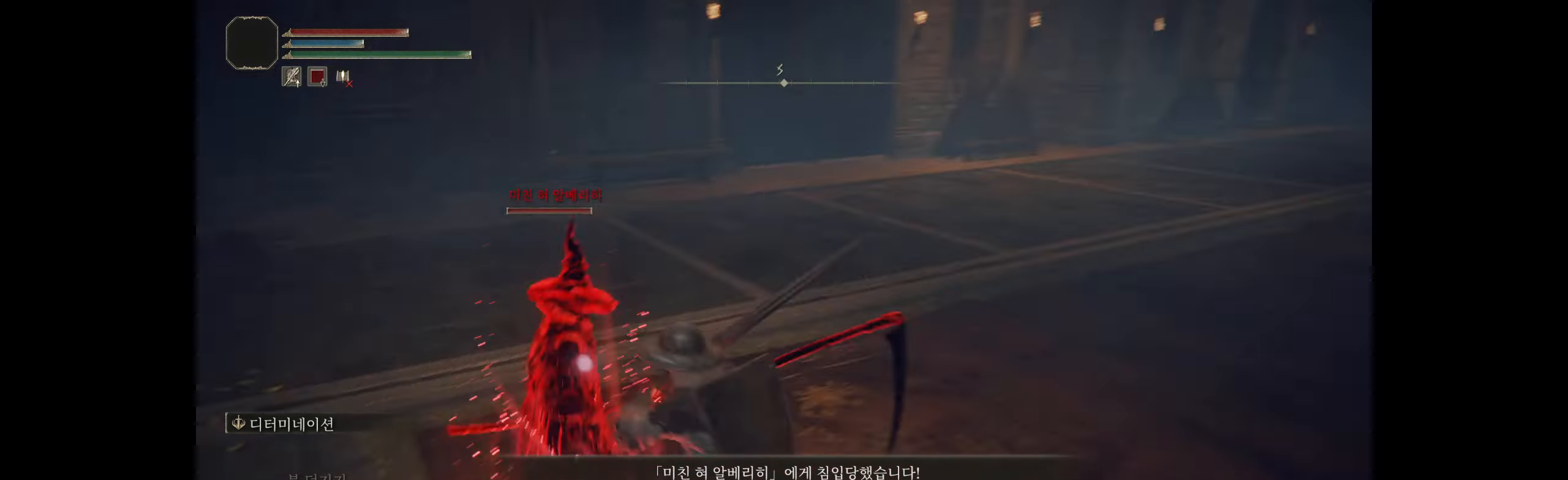
{"buttons": [], "left_stick": "up", "events": [[83, "left_stick", "down"], [250, "left_stick", "down-left"], [400, "left_stick", "up-left"], [500, "left_stick", "up"]]}
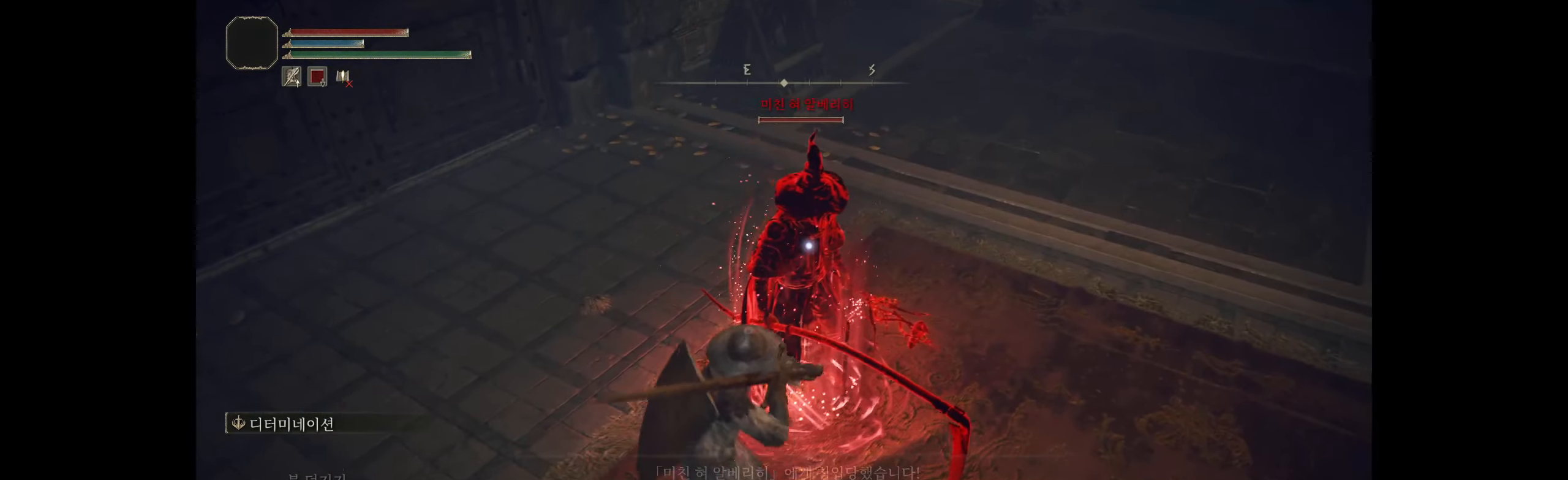
{"buttons": [], "left_stick": "center", "events": [[183, "left_stick", "center"]]}
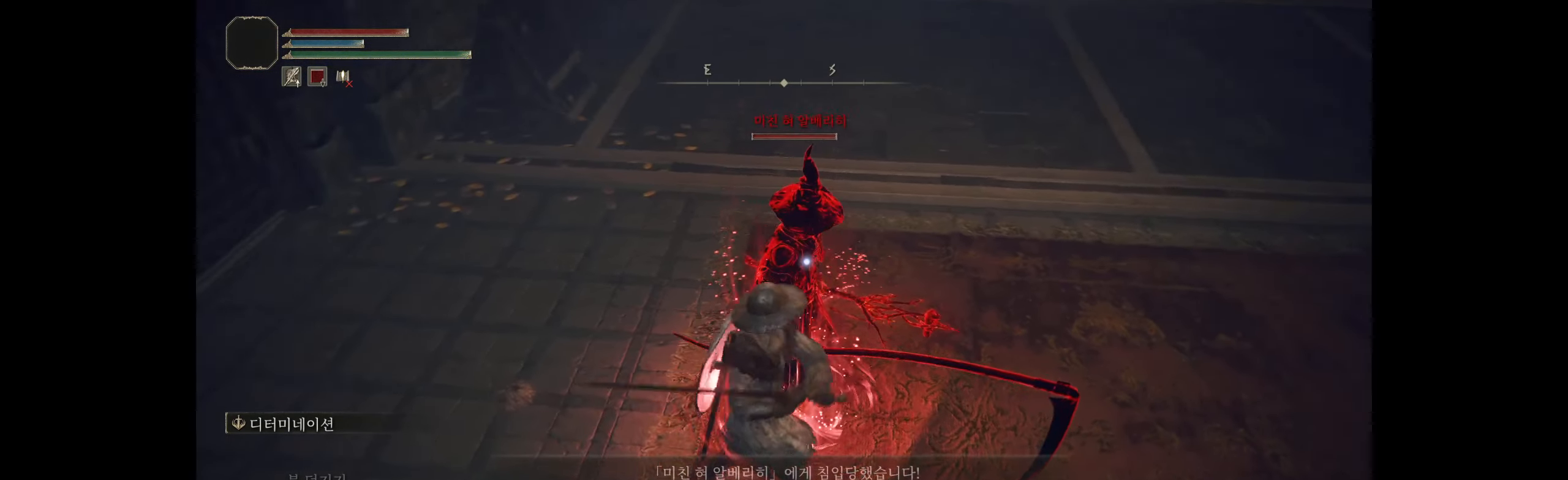
{"buttons": [], "left_stick": "center", "events": []}
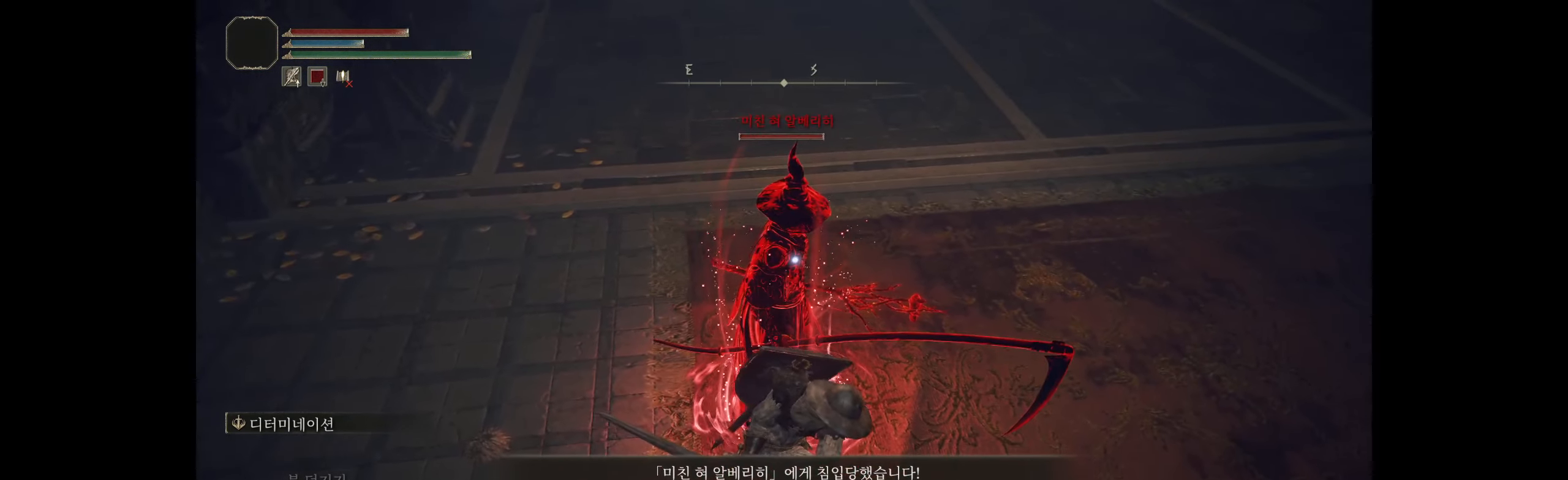
{"buttons": [], "left_stick": "center", "events": []}
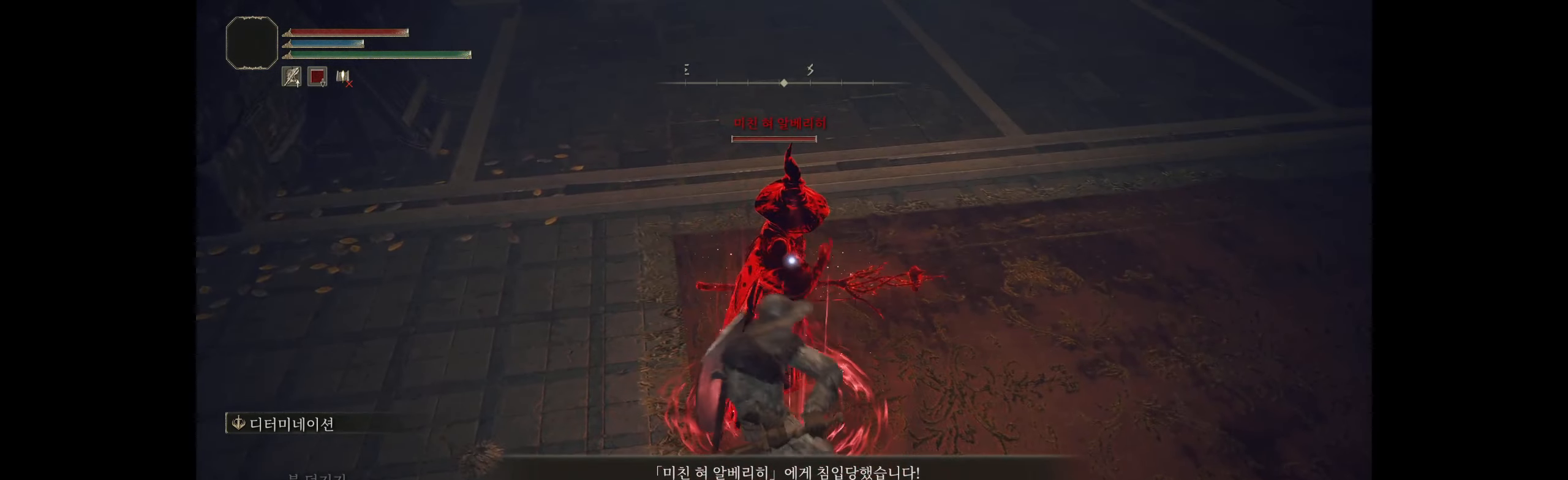
{"buttons": [], "left_stick": "center", "events": []}
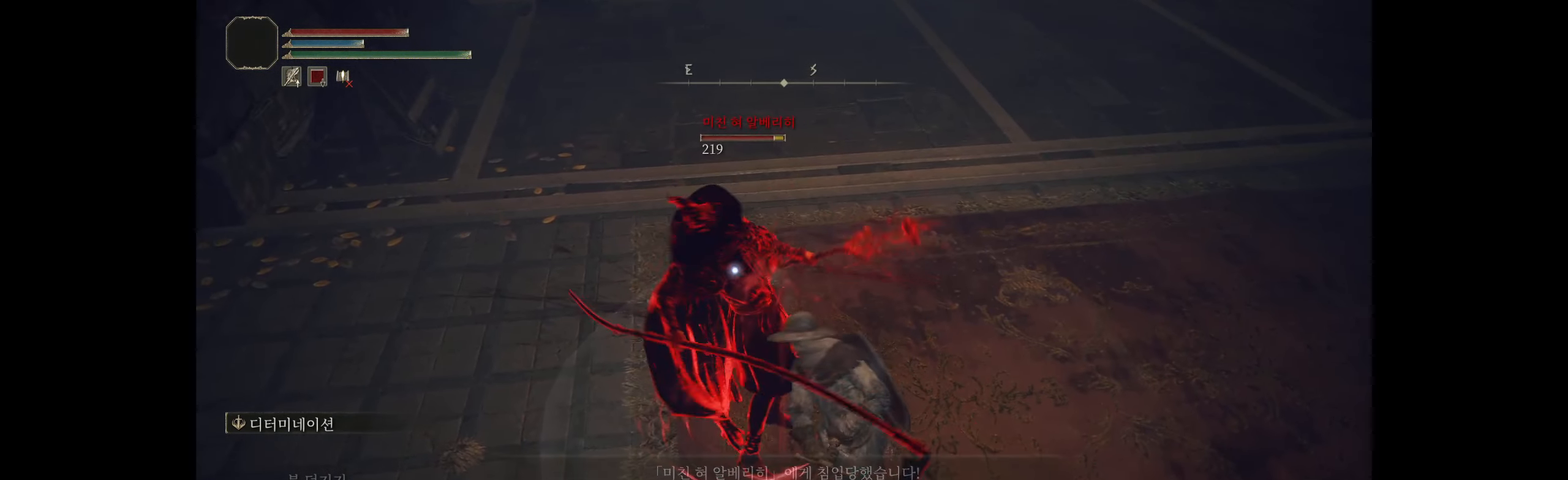
{"buttons": ["R2"], "left_stick": "center", "events": [[383, "R2", "down"]]}
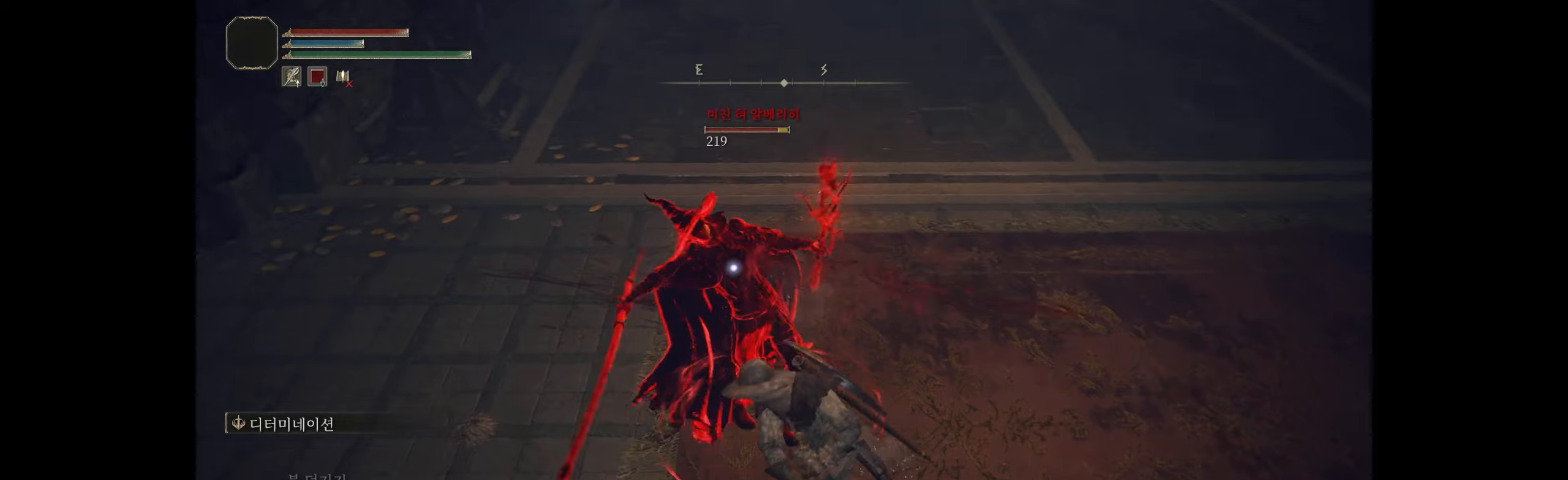
{"buttons": ["R2"], "left_stick": "center", "events": [[17, "R2", "up"], [200, "R2", "down"], [217, "R2", "up"], [300, "R2", "down"], [417, "R2", "up"], [484, "R2", "down"]]}
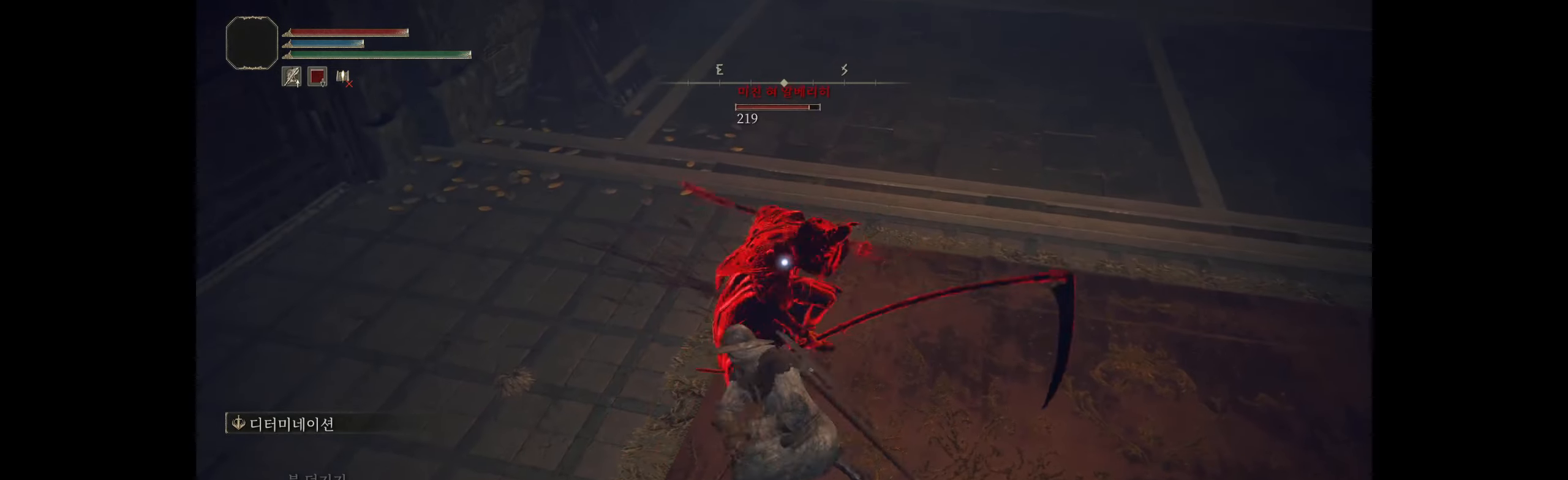
{"buttons": [], "left_stick": "center", "events": [[100, "R2", "up"], [167, "R2", "down"], [317, "R2", "up"], [384, "R2", "down"], [500, "R2", "up"]]}
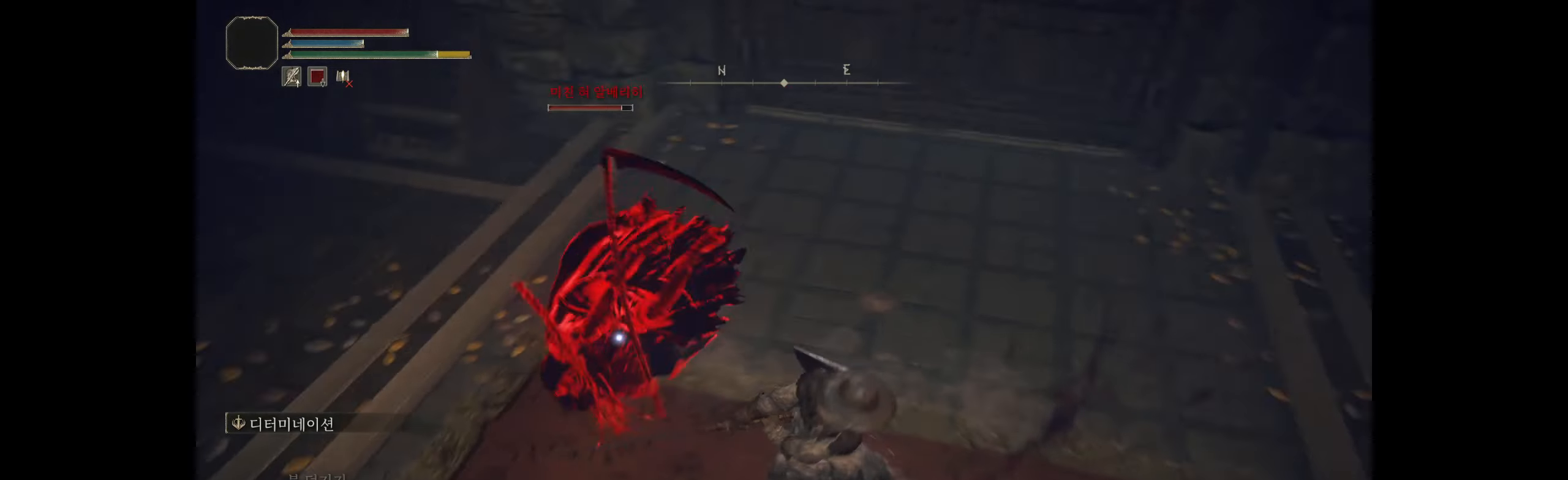
{"buttons": [], "left_stick": "up-left", "events": [[117, "R2", "down"], [284, "R2", "up"], [367, "R2", "down"], [467, "left_stick", "up-left"], [484, "R2", "up"]]}
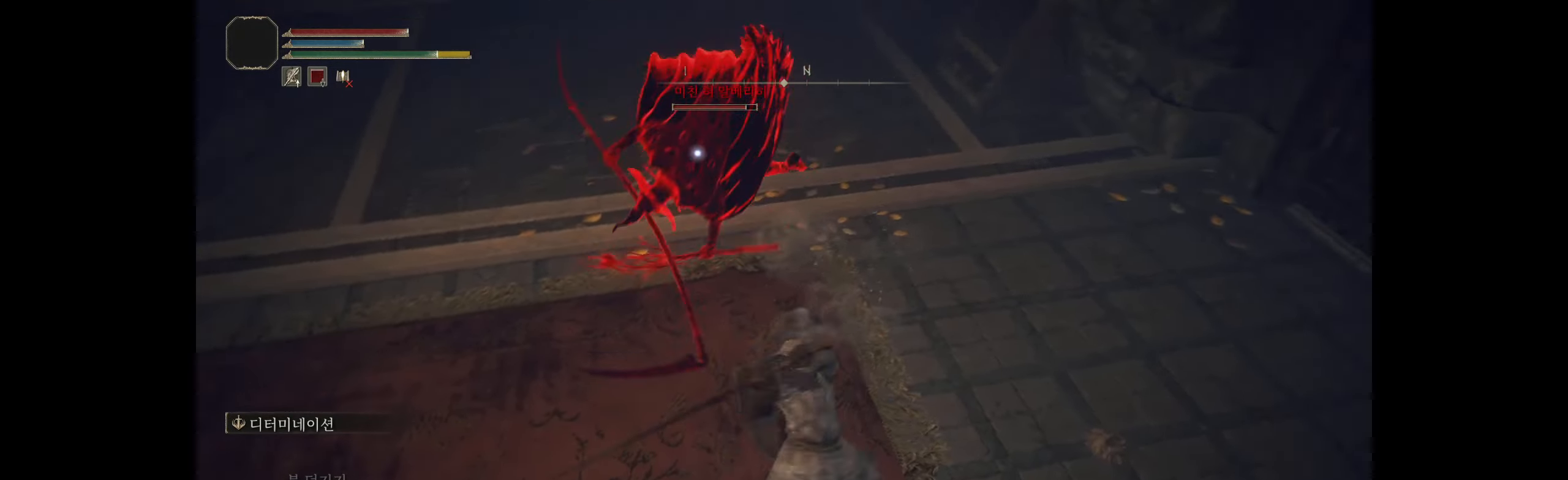
{"buttons": ["R2"], "left_stick": "left", "events": [[184, "R2", "down"], [267, "left_stick", "left"], [350, "R2", "up"], [400, "R2", "down"]]}
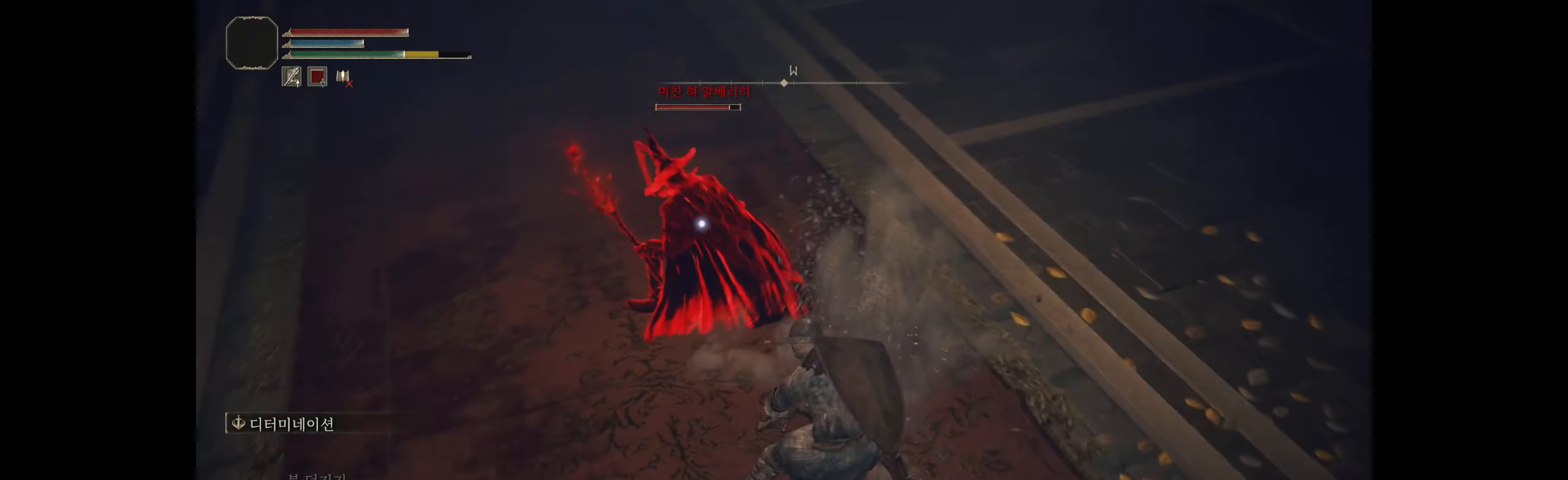
{"buttons": ["R2"], "left_stick": "center", "events": [[50, "R2", "up"], [100, "left_stick", "center"], [200, "R2", "down"], [317, "R2", "up"], [400, "R2", "down"]]}
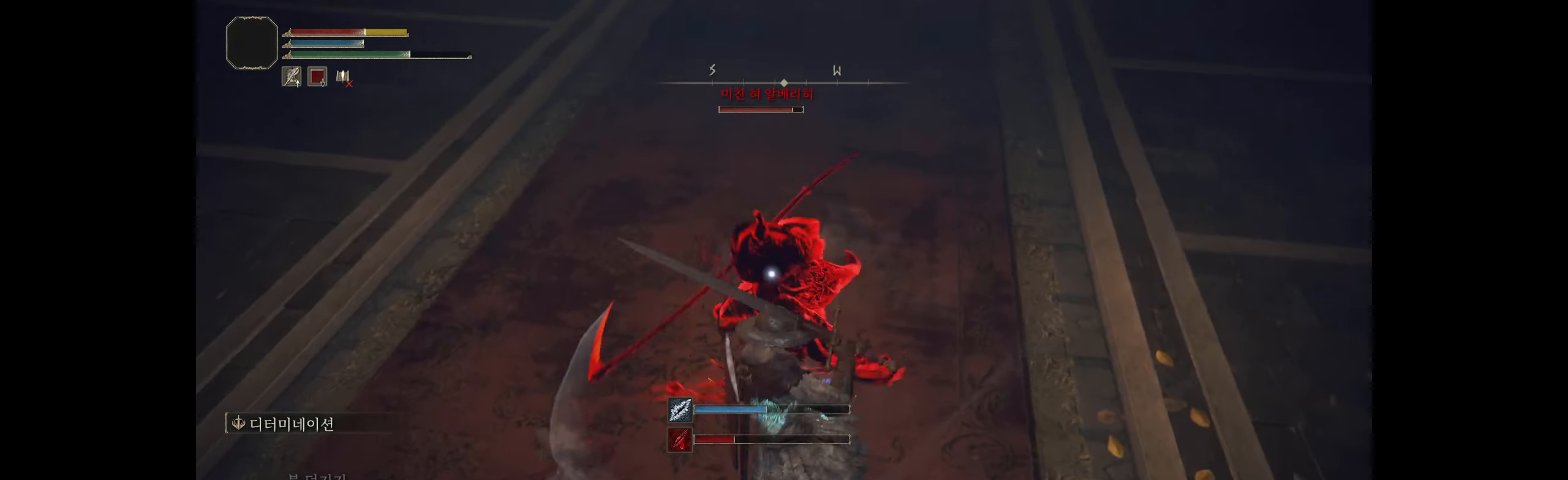
{"buttons": [], "left_stick": "up", "events": [[17, "R2", "up"], [84, "R2", "down"], [234, "R2", "up"], [400, "left_stick", "up-left"], [484, "left_stick", "up"]]}
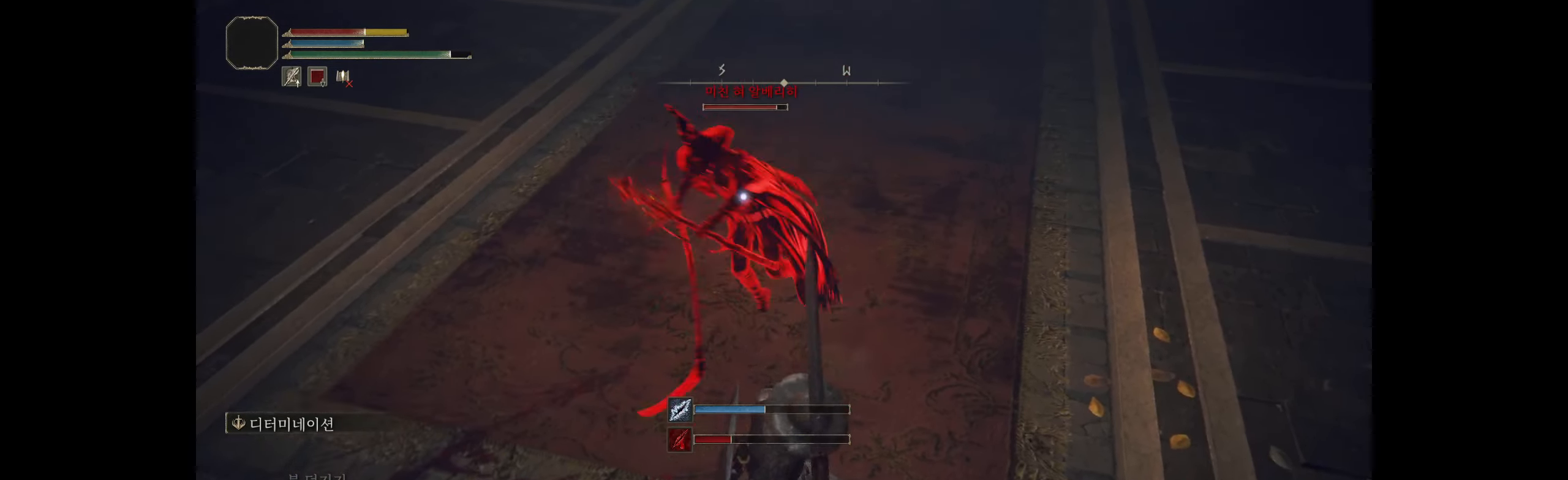
{"buttons": [], "left_stick": "down-right", "events": [[117, "left_stick", "up-left"], [484, "left_stick", "down-right"]]}
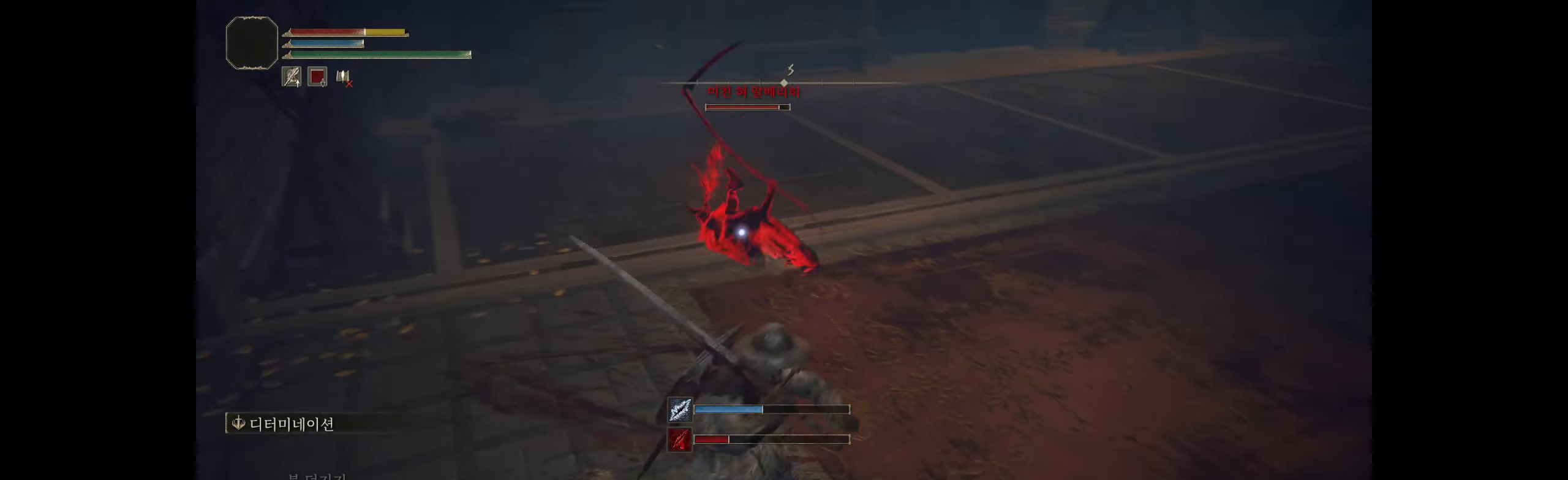
{"buttons": [], "left_stick": "down-right", "events": []}
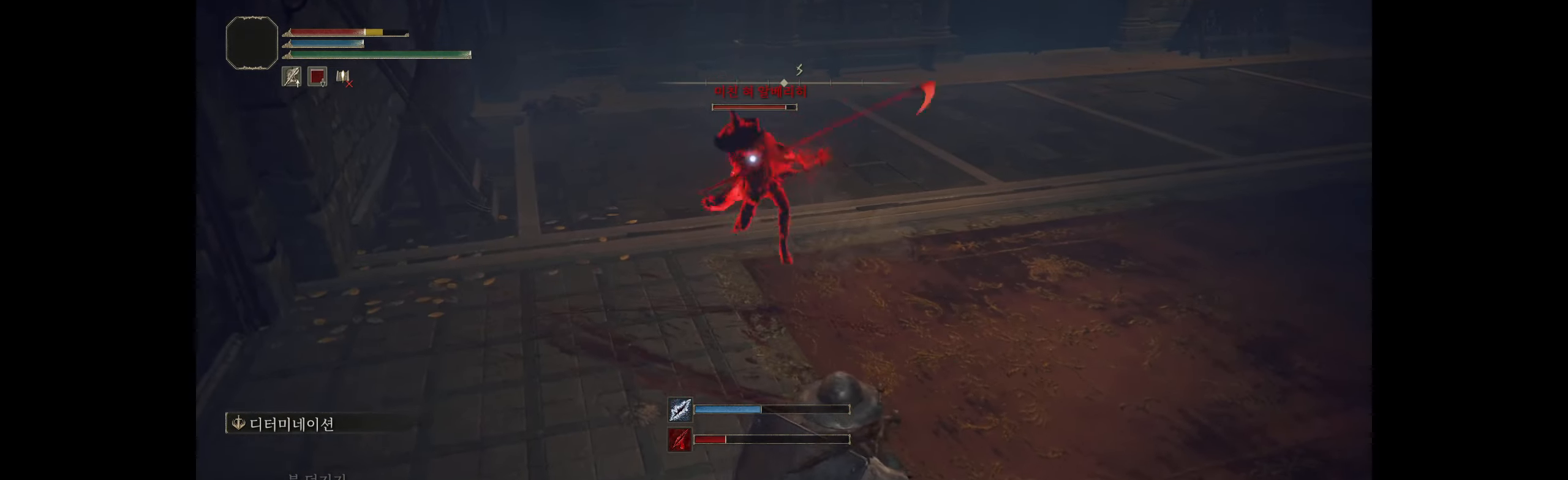
{"buttons": [], "left_stick": "down-right", "events": []}
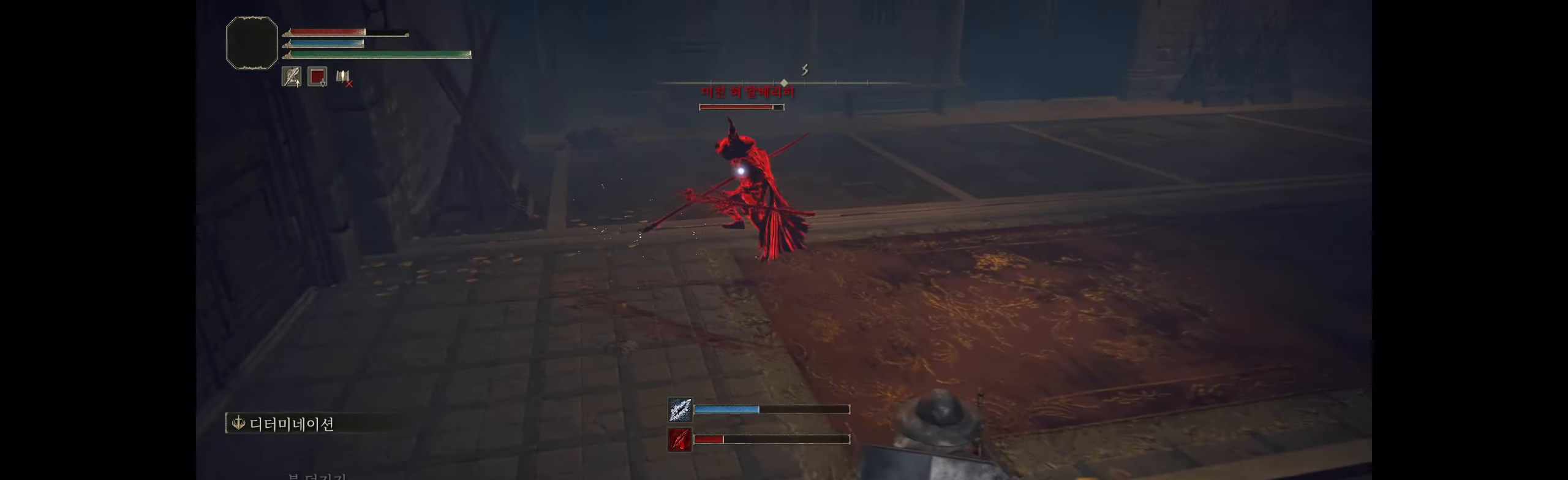
{"buttons": [], "left_stick": "down-right", "events": []}
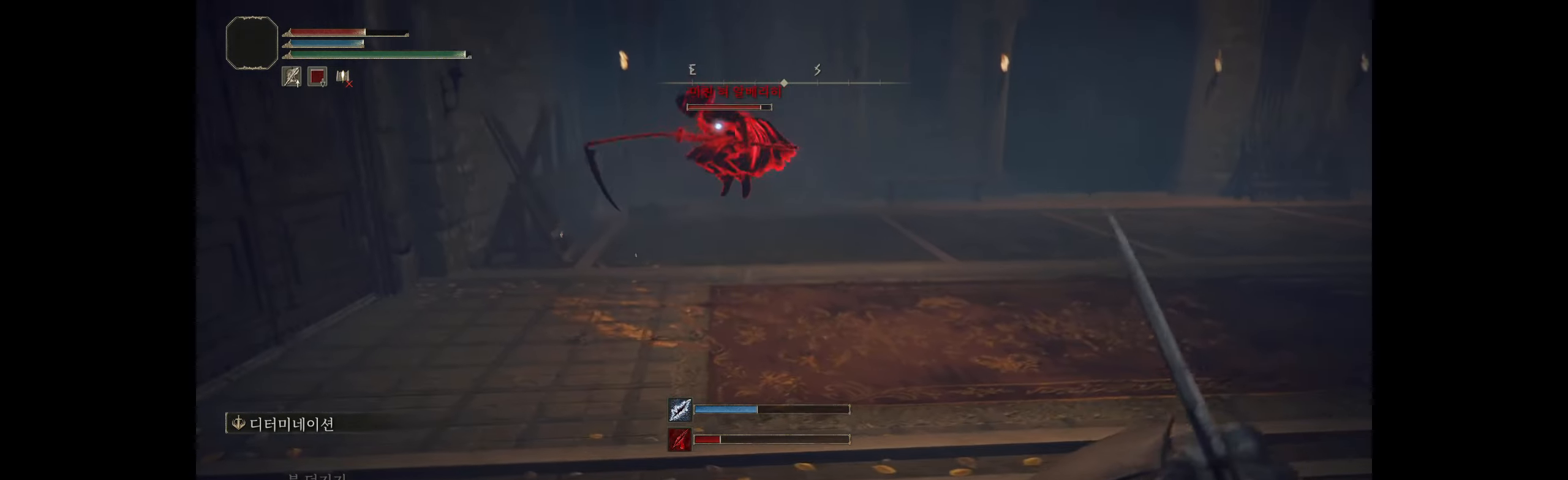
{"buttons": [], "left_stick": "down-right", "events": []}
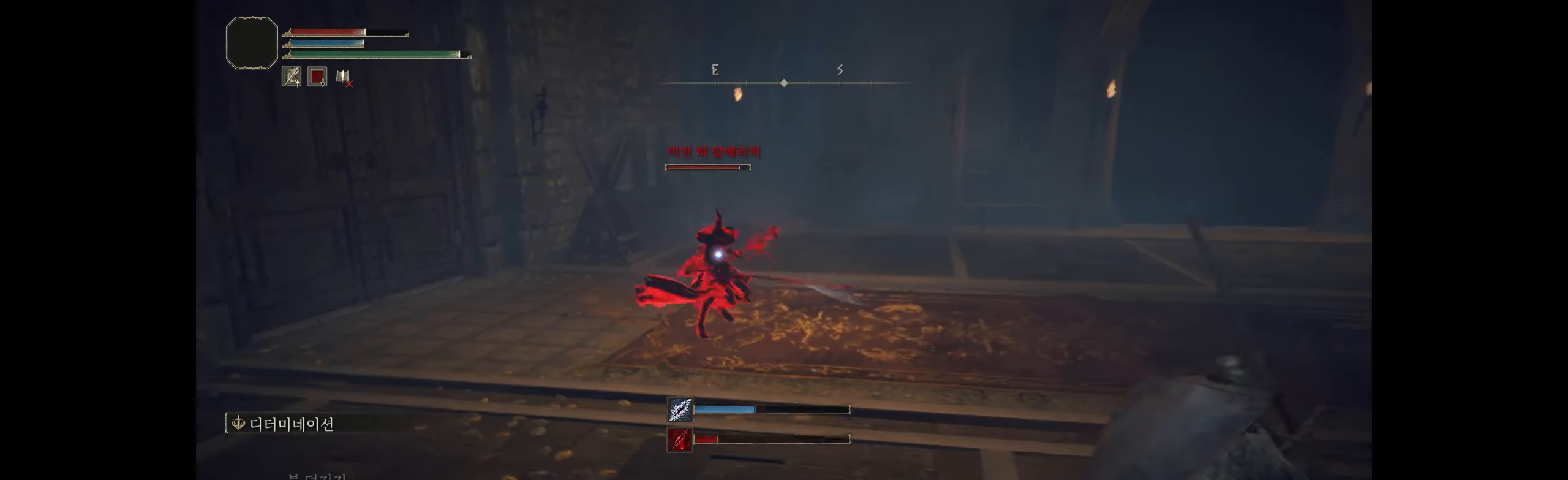
{"buttons": [], "left_stick": "down-right", "events": []}
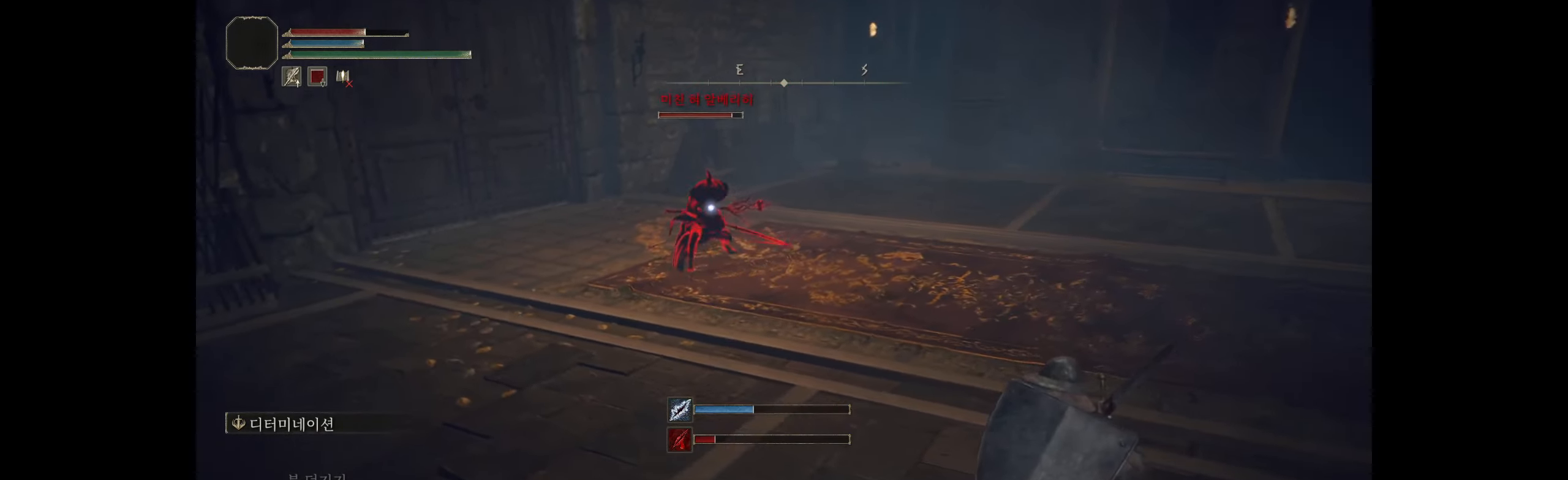
{"buttons": [], "left_stick": "down-right", "events": []}